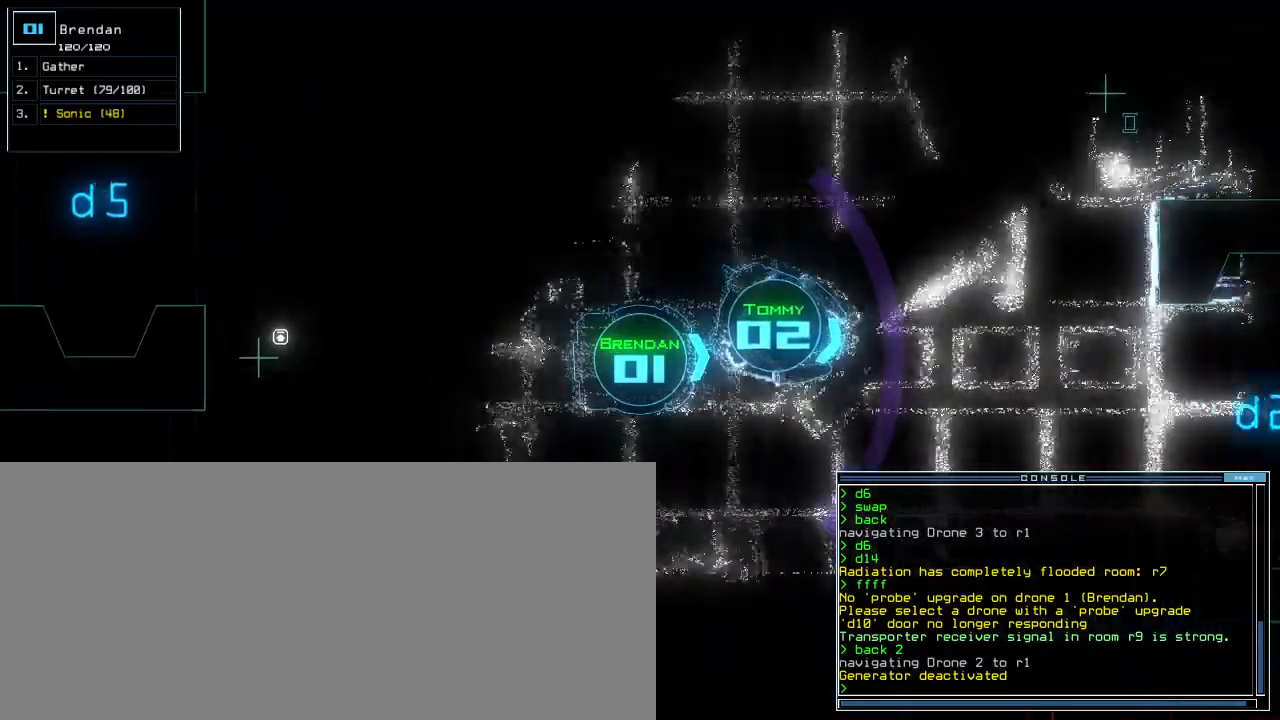
Gameplay with keyboard; each line is a JSON object with the keys held at the frame after it. "events" lists presses ("down") and releases ("up") of ".", "0", "1", "2", "3", "4", "5", "6", "7", "8", "9", "a", "b", "backspace", "c", "caps_lock", "comma", "ctrl_l", "ctrl_r", "d", "down", "e", "equals", "escape", "f", "g", "h", "i", "j", "k", "l", "left", "m", "minus", "n", "o", "p", "q", "quote", "r", "return", "right", "s", "semicolon", "shift_l", "shift_r", "space", "t", "tab", "tilde", "u", "up", "v", "w", "x", "y" and "z" between this image and that frame as [ms after this image, input, new state], when the widget could be followed in between. No other keys are recorded. Mouse input is not recorded.
{"keys": ["up", "v"]}
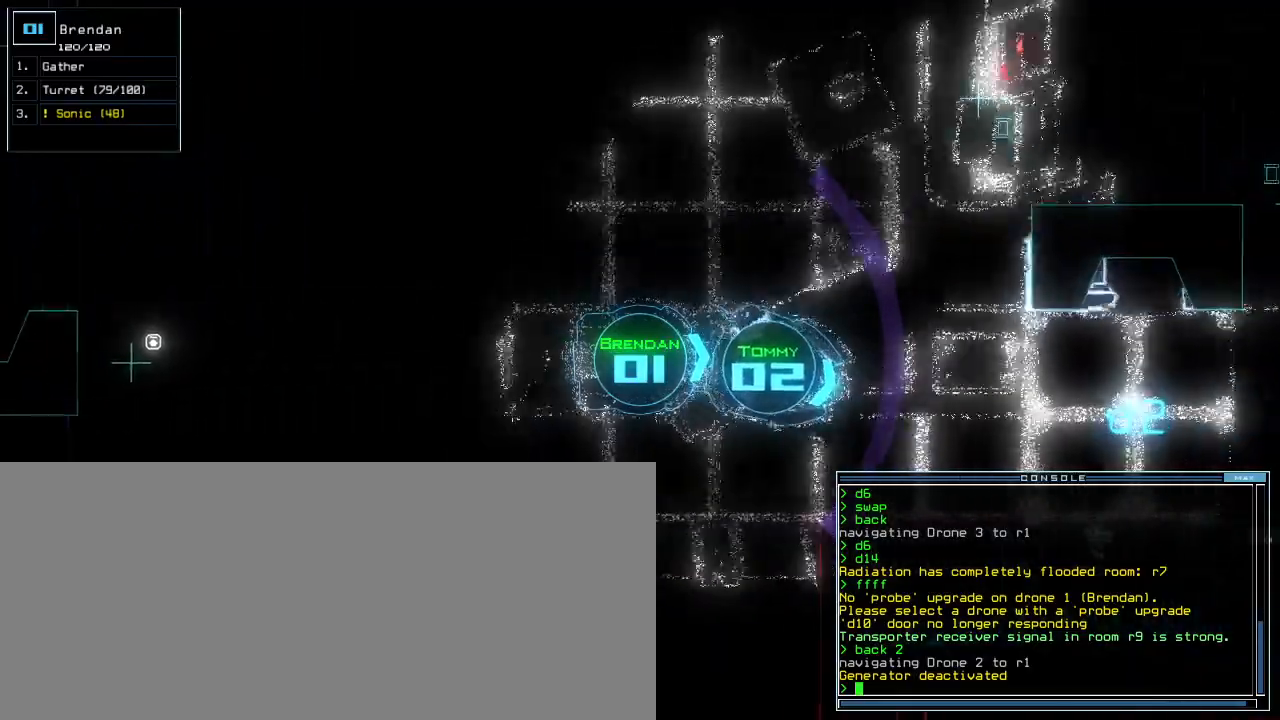
{"keys": ["up"], "events": [[80, "v", "up"], [360, "shift_l", "down"], [420, "shift_l", "up"], [440, "right", "down"], [480, "right", "up"]]}
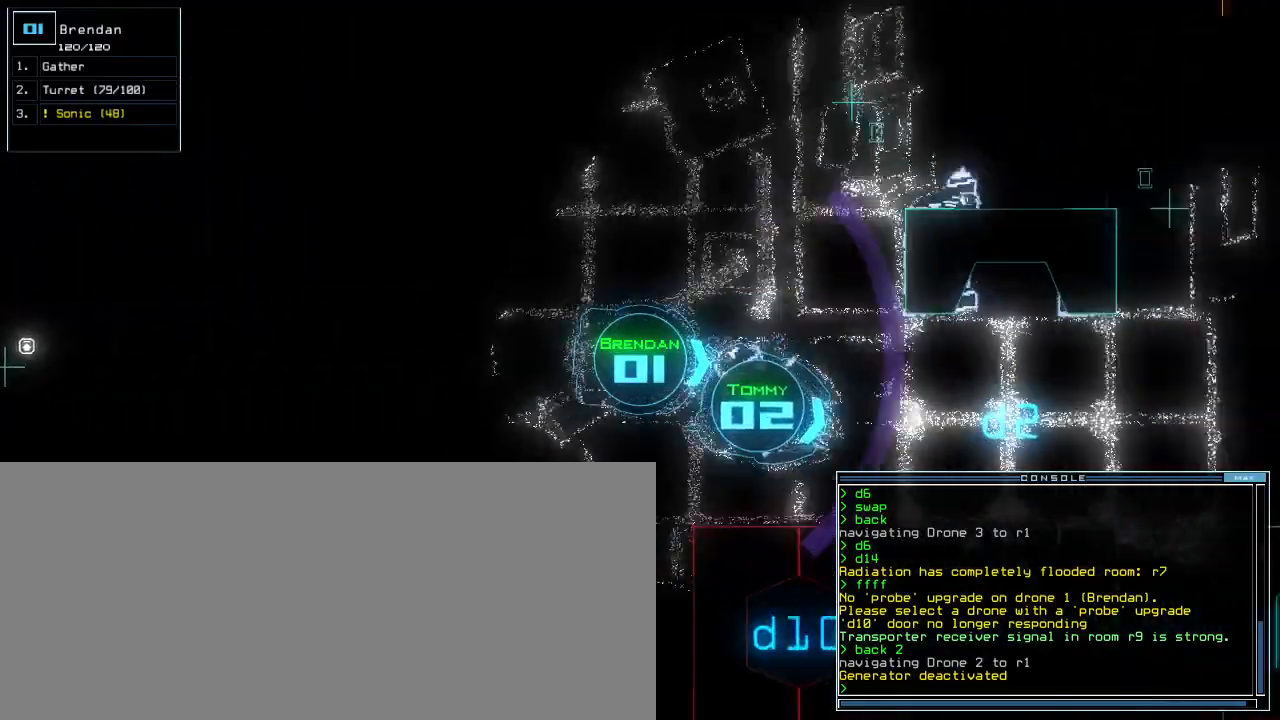
{"keys": ["up"], "events": []}
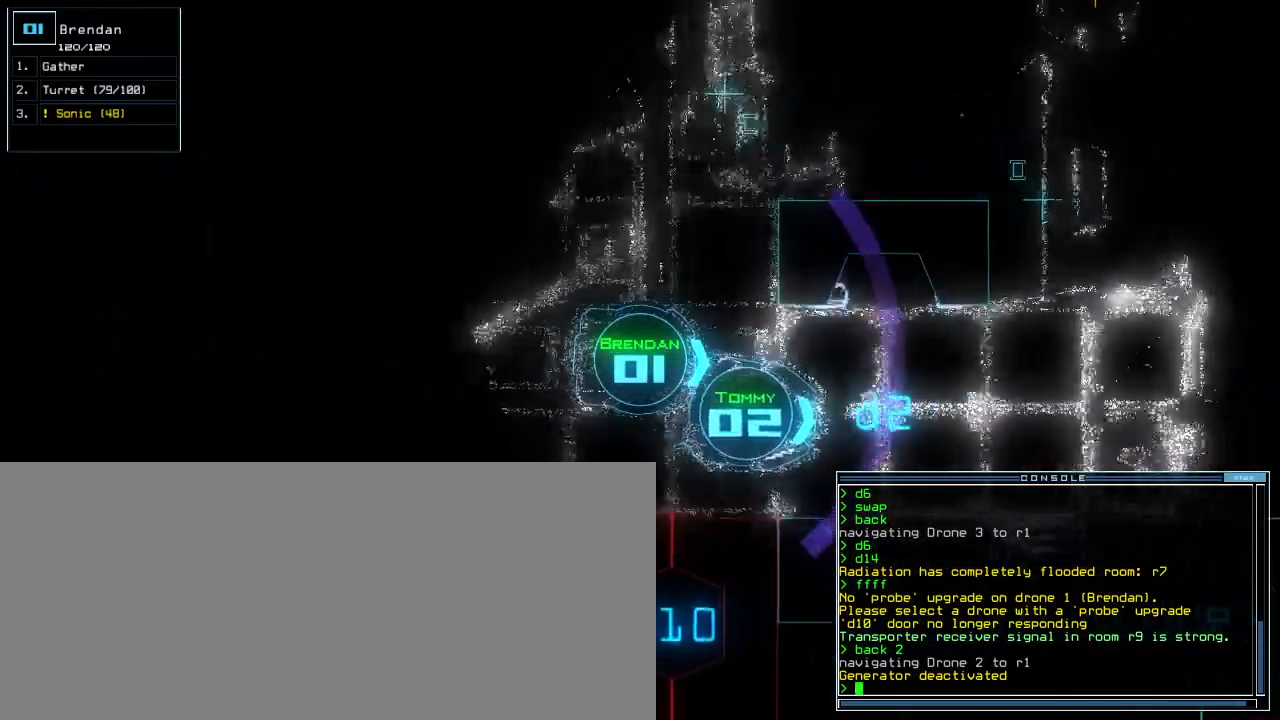
{"keys": ["up"], "events": [[40, "left", "down"], [140, "left", "up"], [260, "right", "down"], [360, "right", "up"]]}